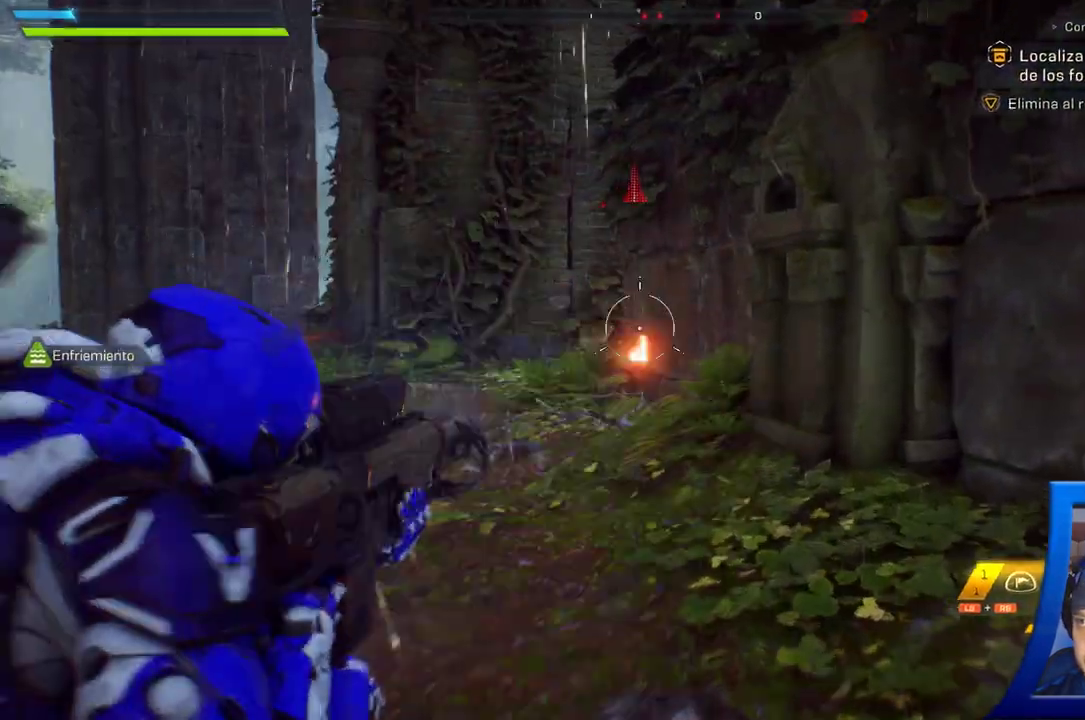
Gameplay with a controller (Xbox layout); each line is a JSON object with the inputs held at the frame after it (dt_ms = milliseconds from this image to that frame). "button_events" lists button changes between this image and that frame as [ms after this image, input, new state], when the widget could be followed in between (sticks are given only as held states). Not read: HOME L2 R1 R2.
{"dt_ms": 500, "buttons": [], "left_stick": "up-left", "right_stick": "center", "button_events": []}
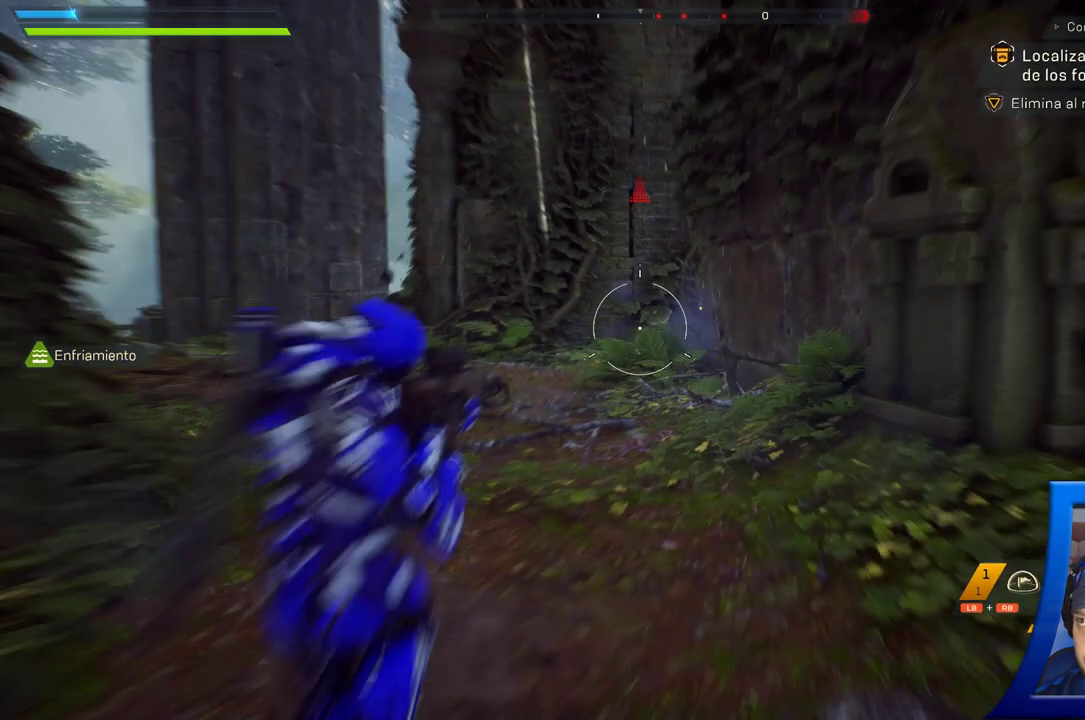
{"dt_ms": 1000, "buttons": [], "left_stick": "up", "right_stick": "right"}
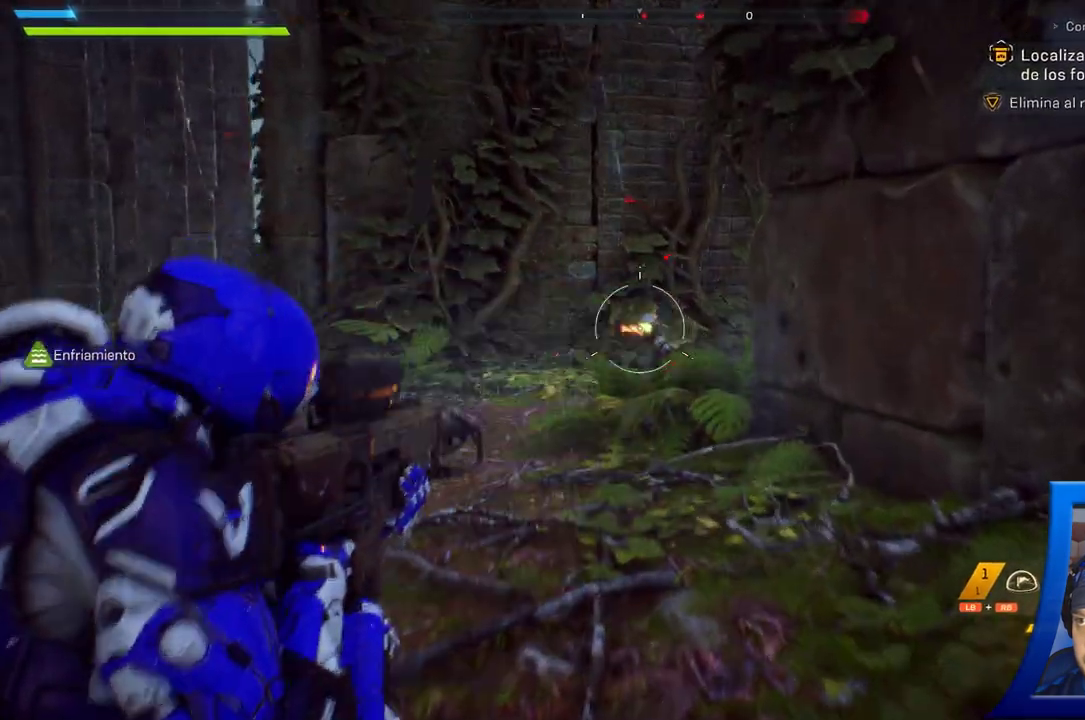
{"dt_ms": 500, "buttons": [], "left_stick": "up", "right_stick": "center", "button_events": []}
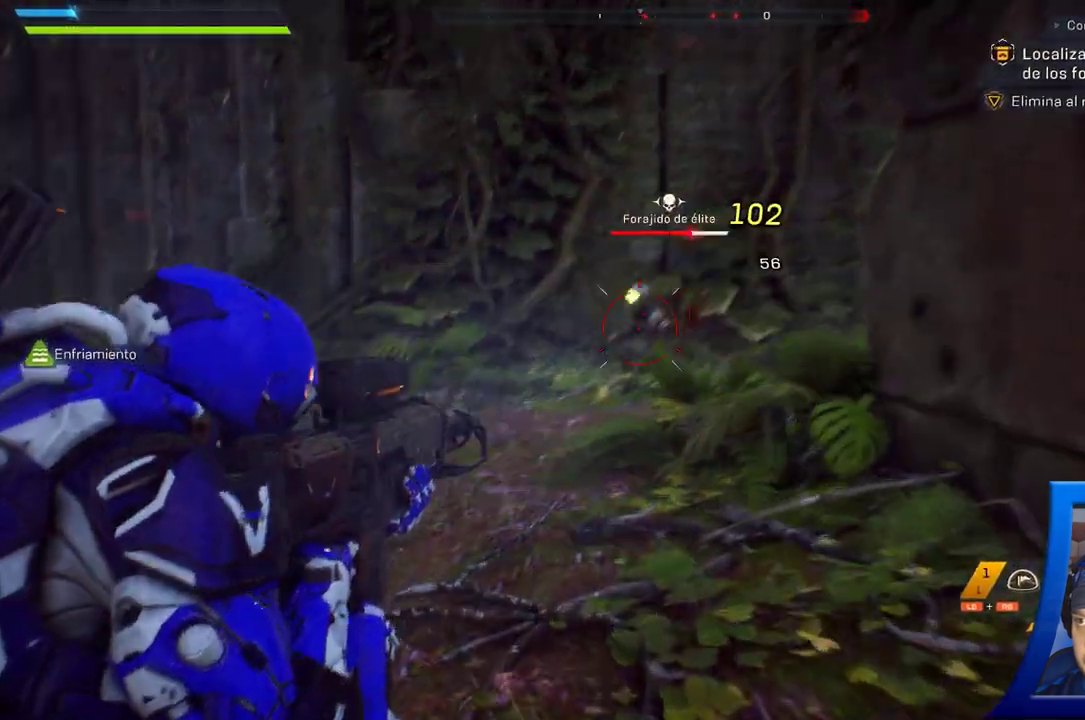
{"dt_ms": 500, "buttons": [], "left_stick": "up", "right_stick": "down-right", "button_events": []}
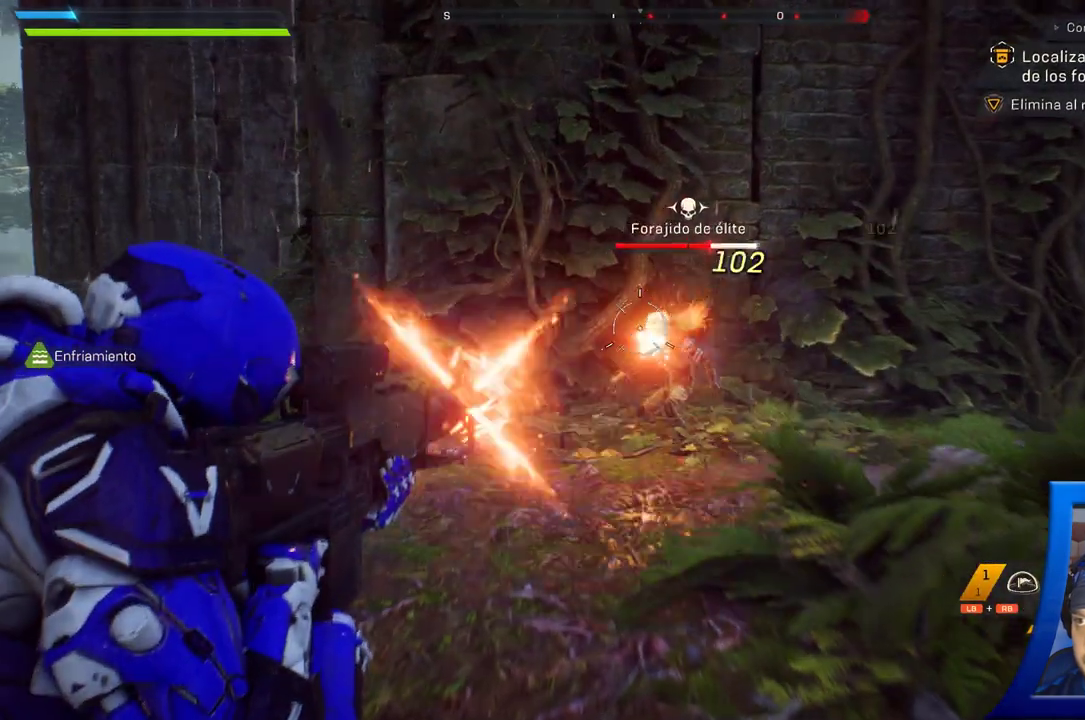
{"dt_ms": 500, "buttons": [], "left_stick": "up-right", "right_stick": "down-right", "button_events": []}
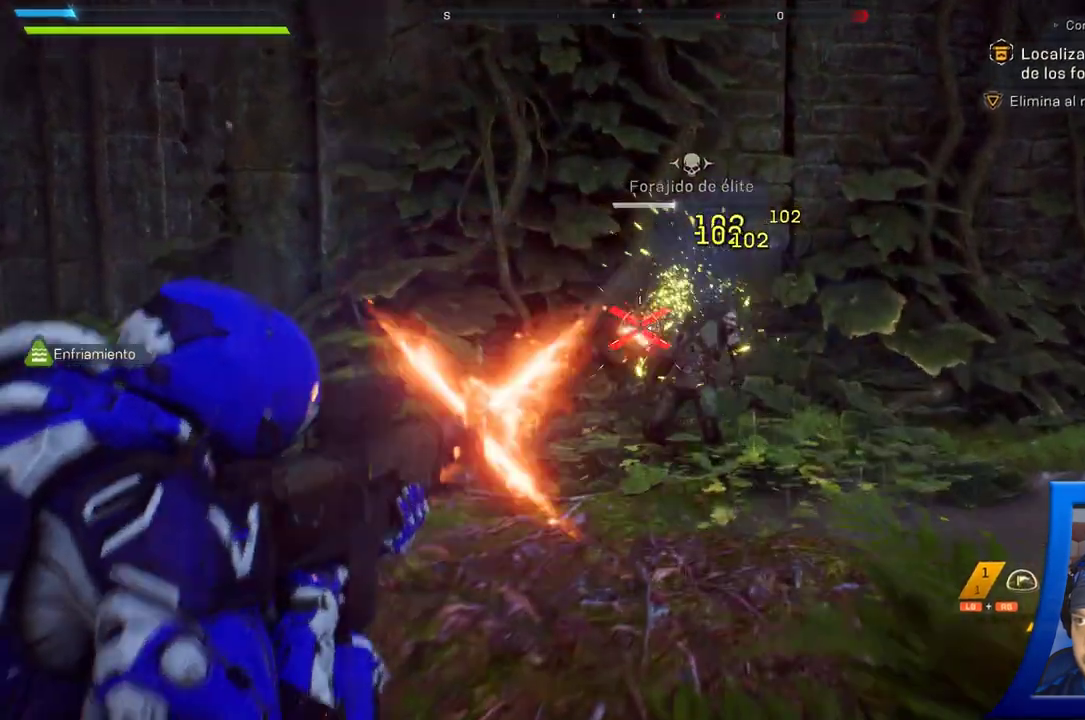
{"dt_ms": 500, "buttons": [], "left_stick": "up", "right_stick": "center", "button_events": []}
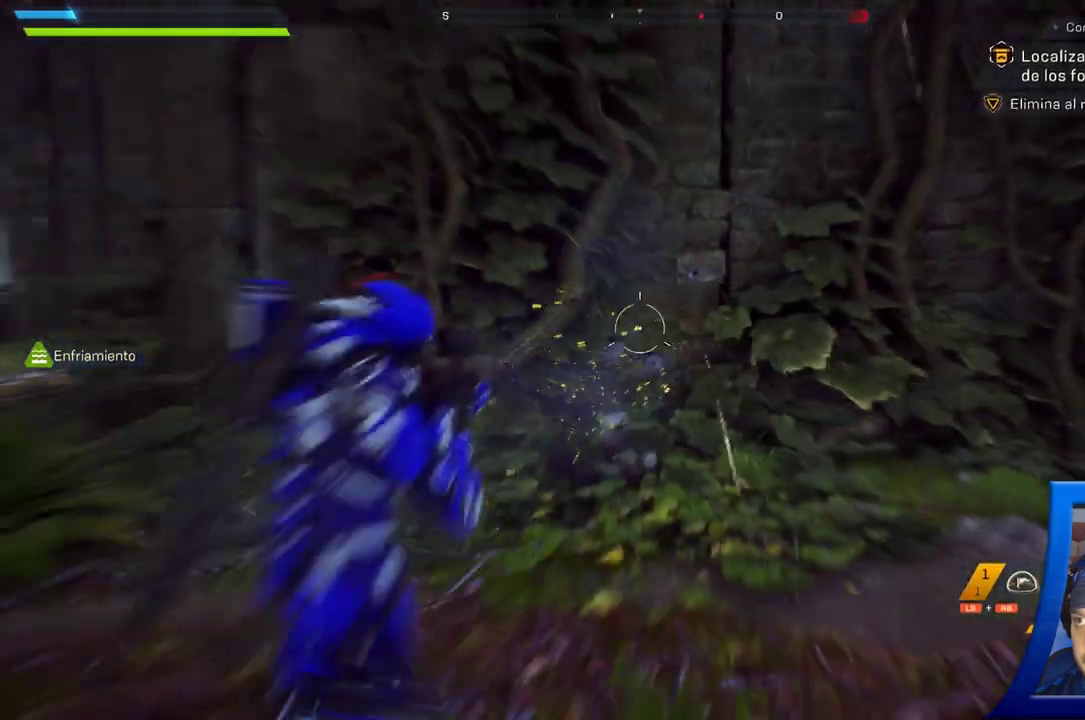
{"dt_ms": 500, "buttons": [], "left_stick": "up", "right_stick": "center", "button_events": [[150, "X", "down"], [200, "X", "up"], [317, "X", "down"], [400, "X", "up"]]}
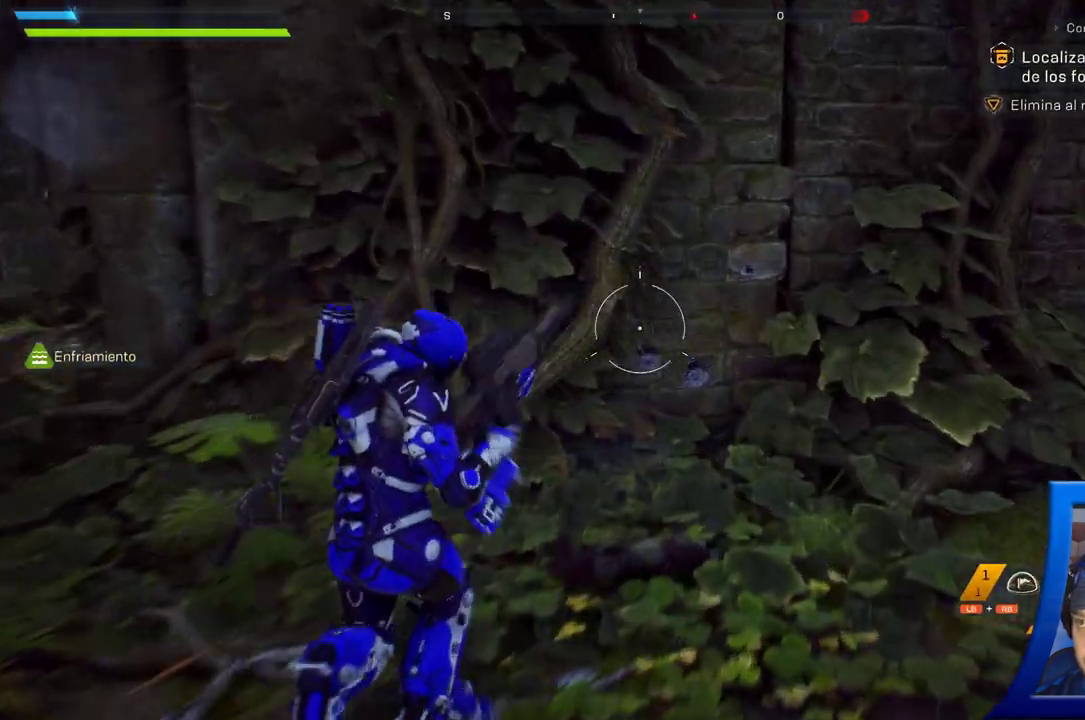
{"dt_ms": 500, "buttons": [], "left_stick": "center", "right_stick": "right", "button_events": []}
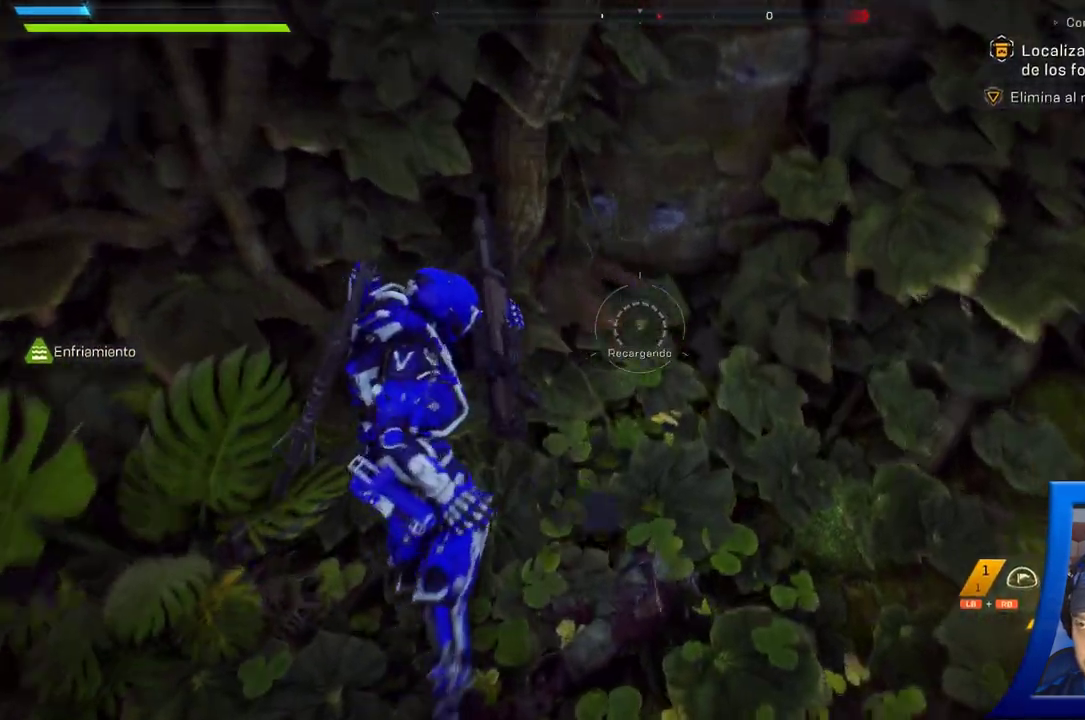
{"dt_ms": 500, "buttons": [], "left_stick": "up-right", "right_stick": "up-right", "button_events": []}
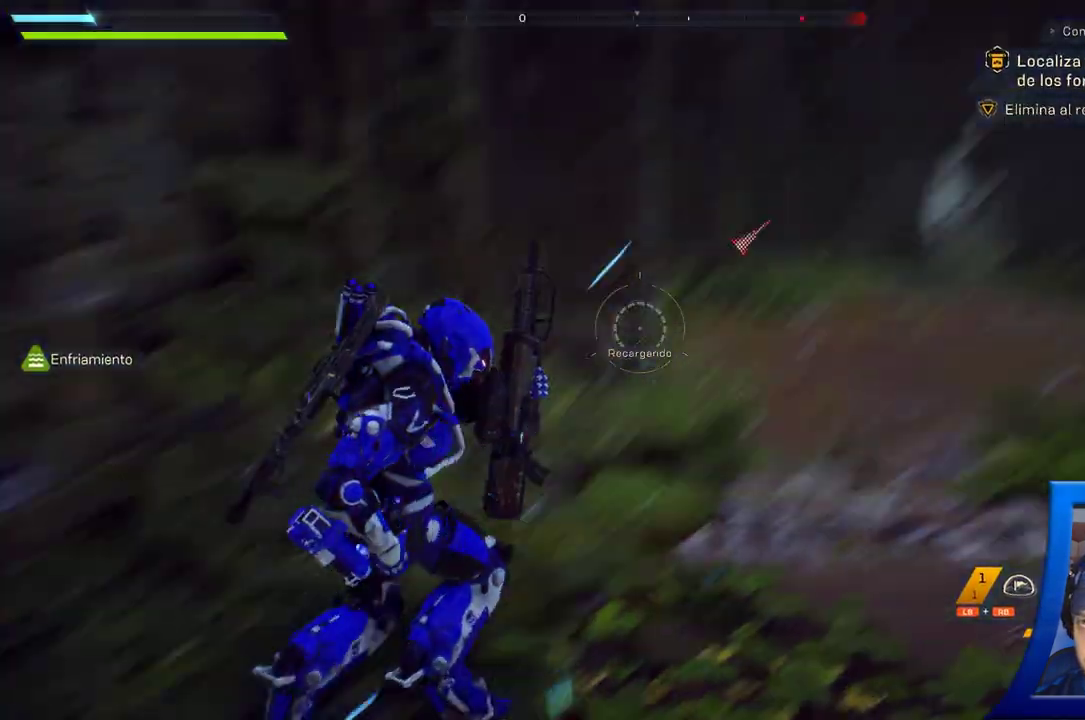
{"dt_ms": 500, "buttons": [], "left_stick": "up", "right_stick": "down", "button_events": []}
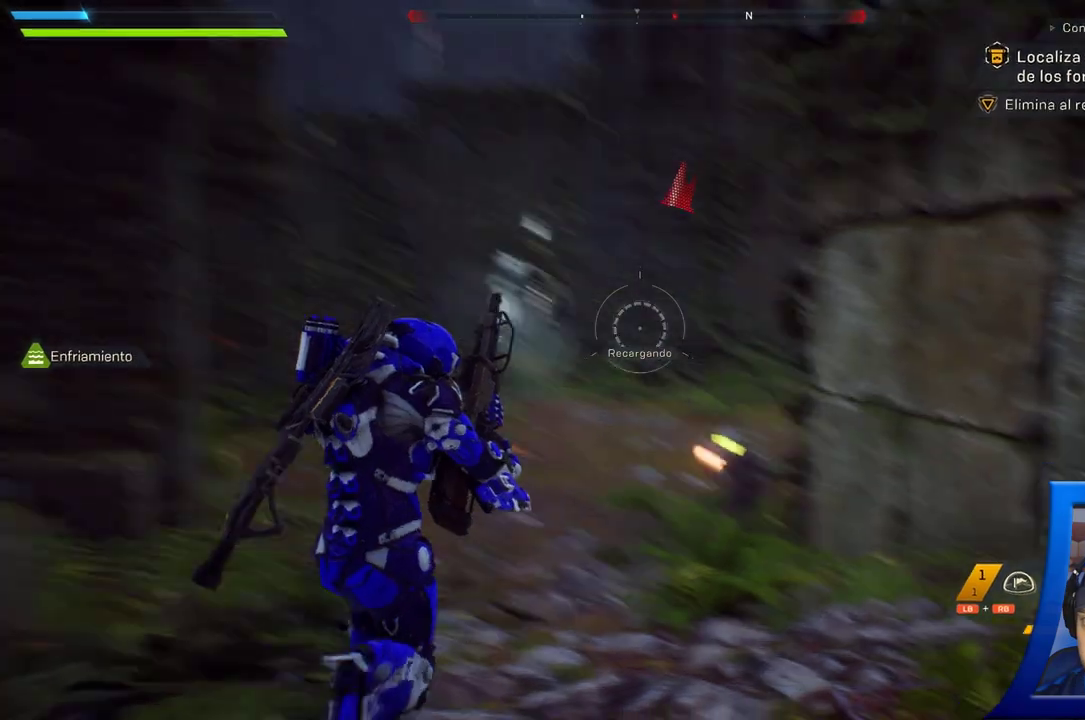
{"dt_ms": 500, "buttons": [], "left_stick": "up", "right_stick": "center", "button_events": [[383, "Y", "down"], [483, "Y", "up"]]}
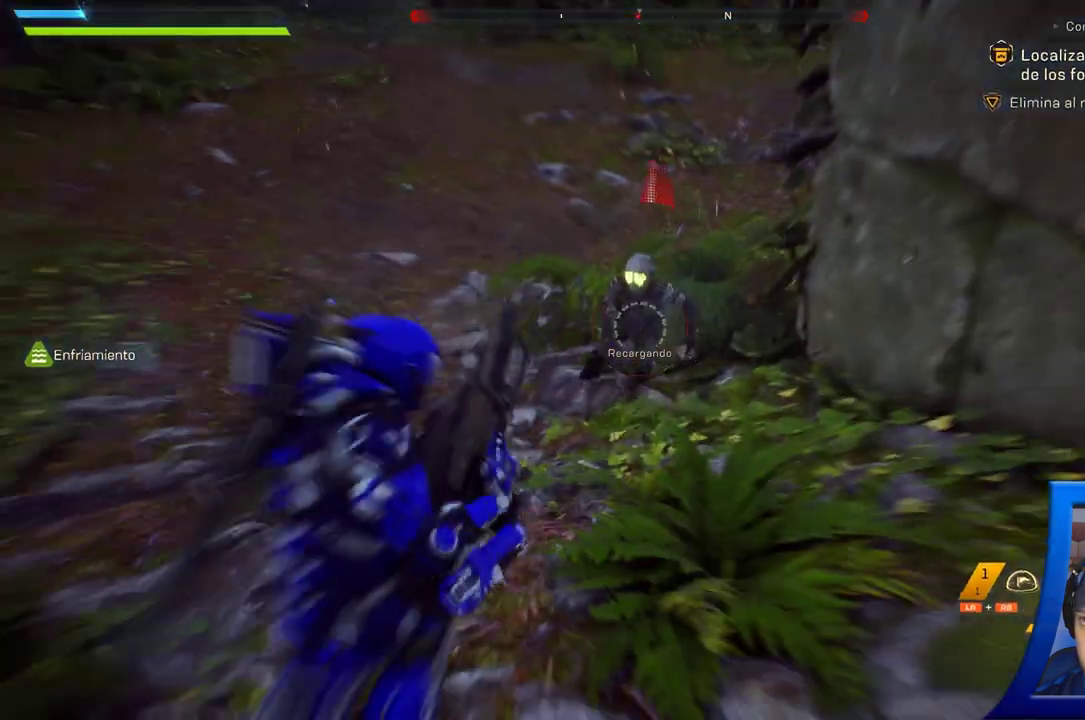
{"dt_ms": 500, "buttons": [], "left_stick": "up-left", "right_stick": "center", "button_events": []}
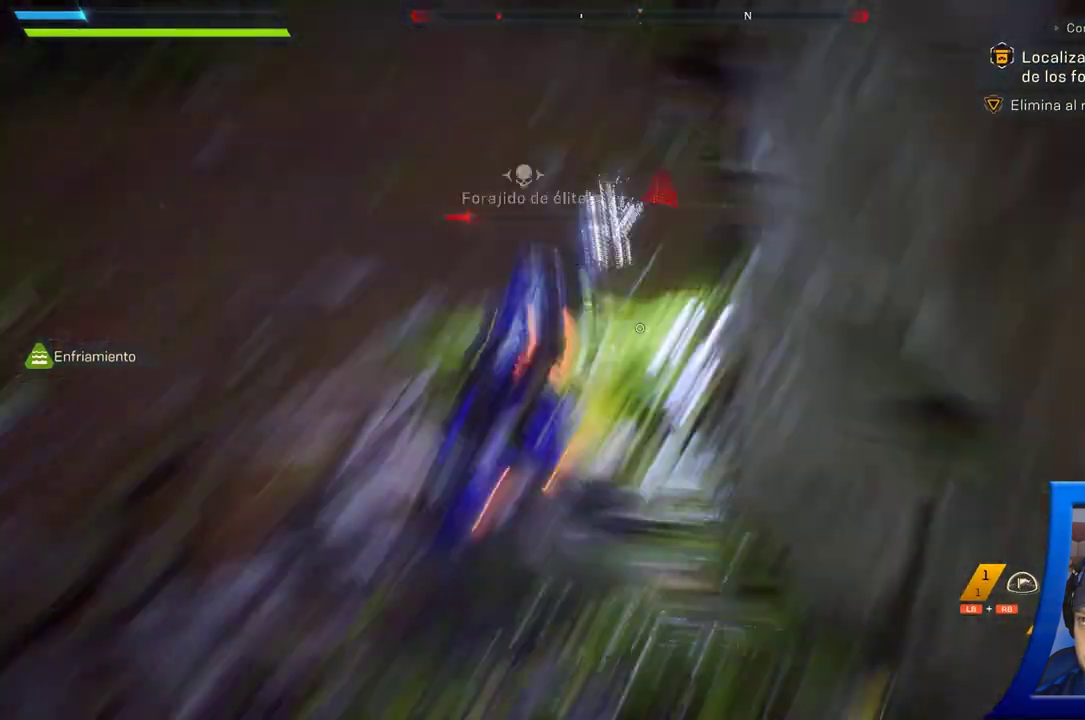
{"dt_ms": 500, "buttons": [], "left_stick": "left", "right_stick": "up-right", "button_events": []}
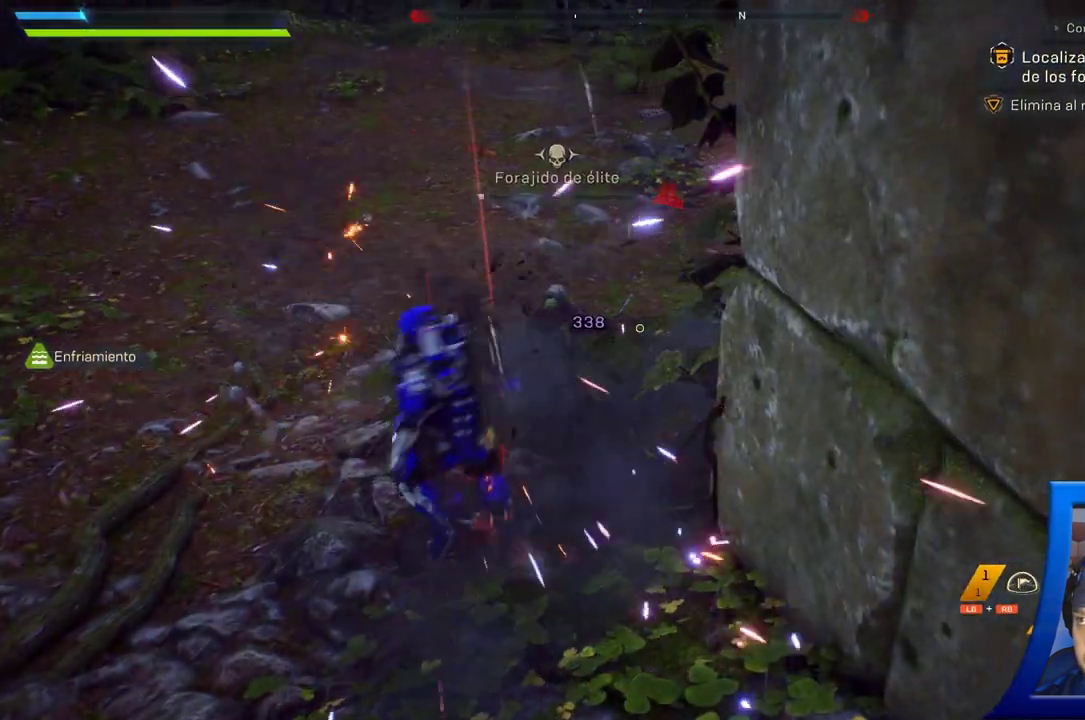
{"dt_ms": 1000, "buttons": [], "left_stick": "center", "right_stick": "right", "button_events": []}